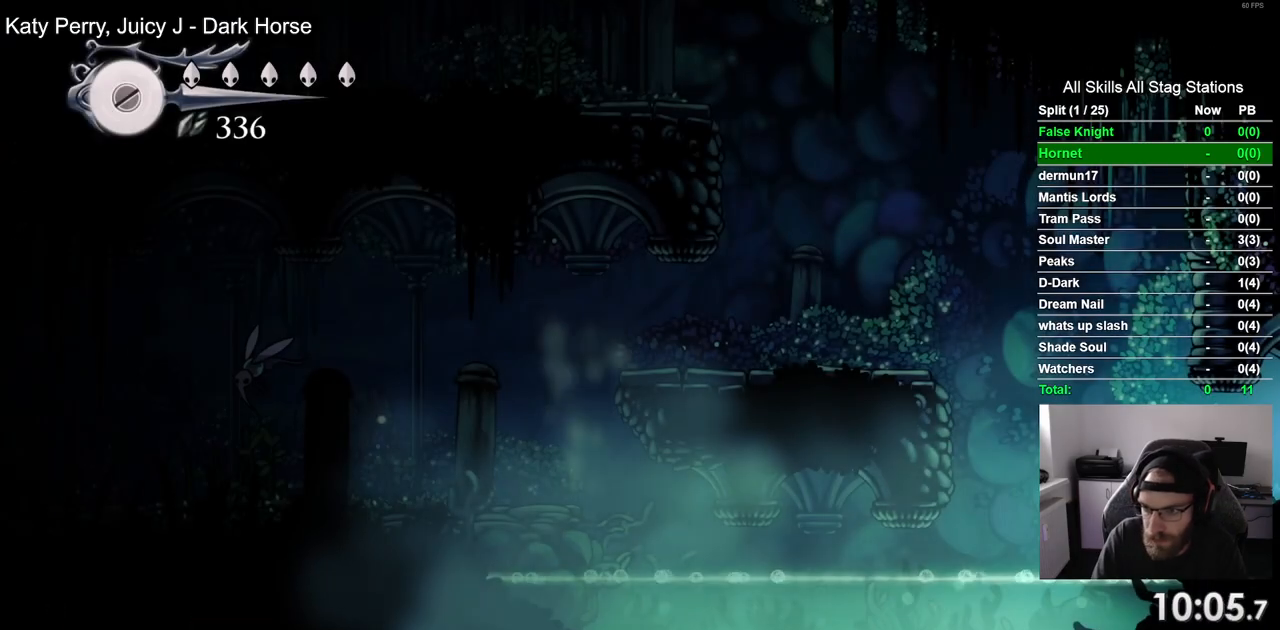
Gameplay with a controller (PlayStation layout); each line is a JSON object with the inputs held at the frame after it (dt_ms = milliseconds from this image to that frame). "events" lists button and stick changes between this image and that frame as [ms after this image, input, new state], when the widget could be followed in between.
{"dt_ms": 500, "buttons": ["CROSS", "DPAD_LEFT"], "left_stick": "center", "right_stick": "center", "events": [[217, "DPAD_LEFT", "down"], [283, "CROSS", "down"]]}
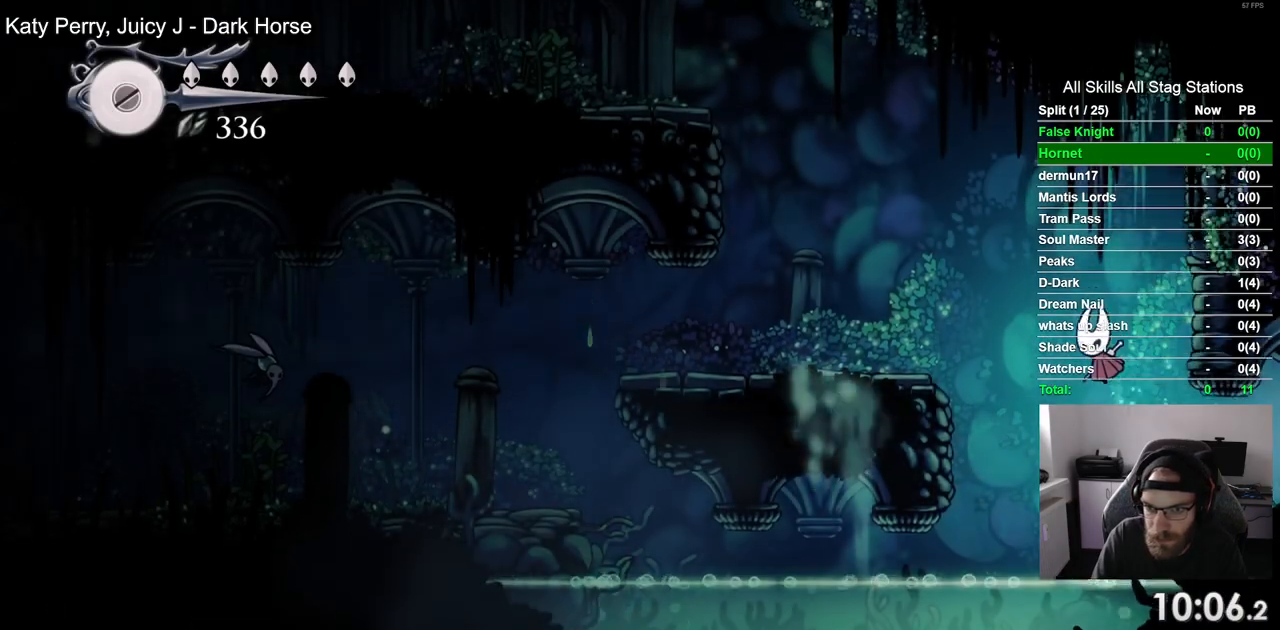
{"dt_ms": 500, "buttons": ["DPAD_LEFT"], "left_stick": "center", "right_stick": "center", "events": [[250, "CROSS", "up"]]}
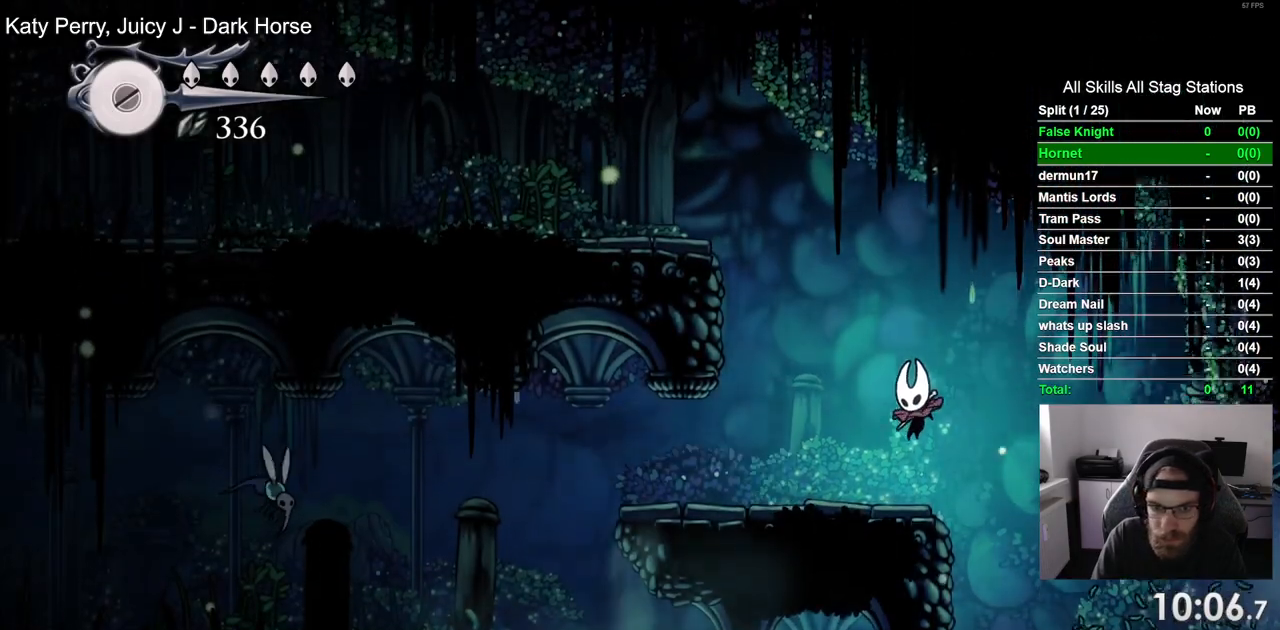
{"dt_ms": 500, "buttons": ["DPAD_LEFT"], "left_stick": "center", "right_stick": "center", "events": []}
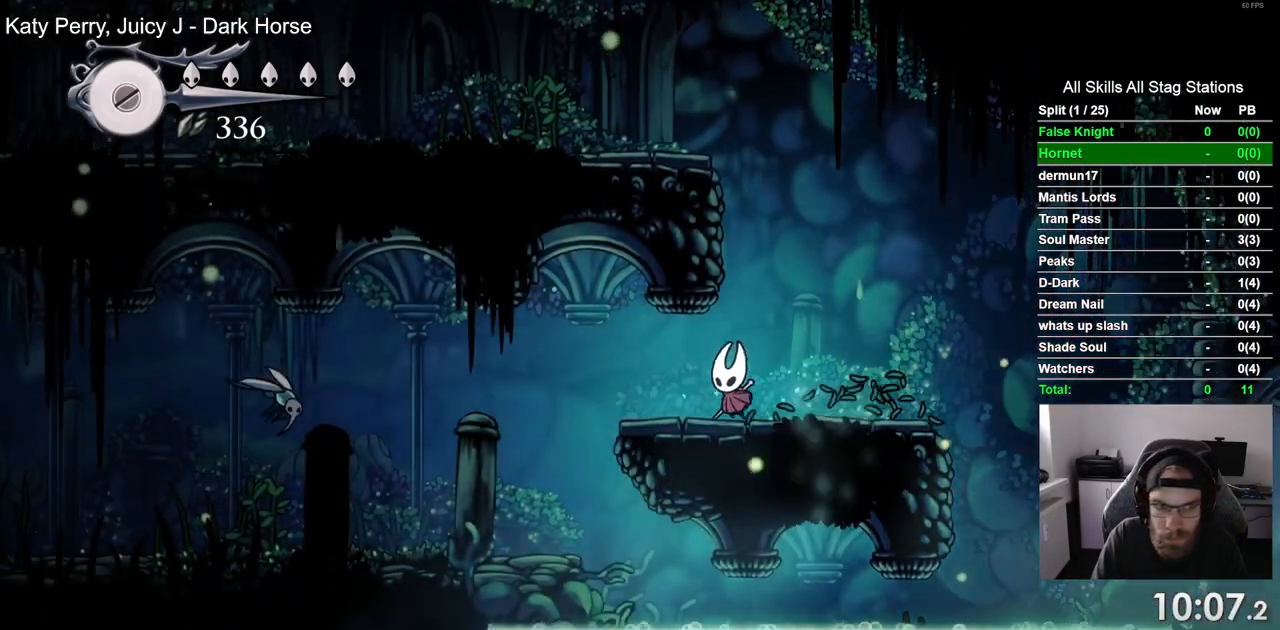
{"dt_ms": 500, "buttons": ["DPAD_LEFT"], "left_stick": "center", "right_stick": "center", "events": []}
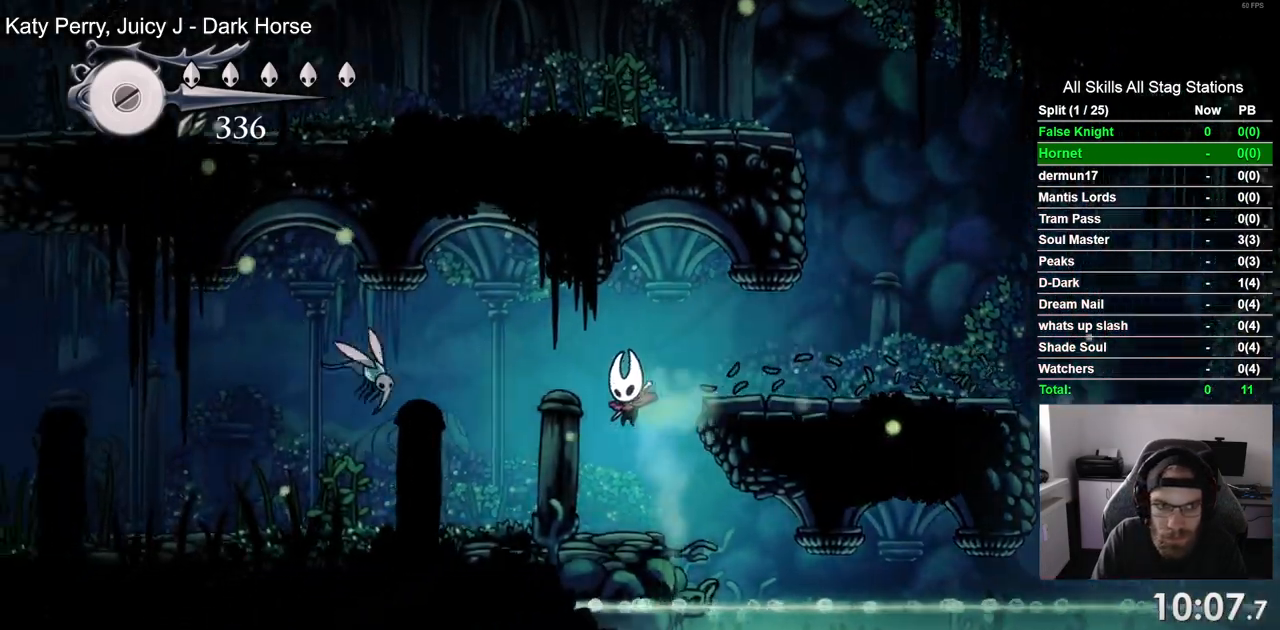
{"dt_ms": 1000, "buttons": ["DPAD_LEFT"], "left_stick": "center", "right_stick": "center"}
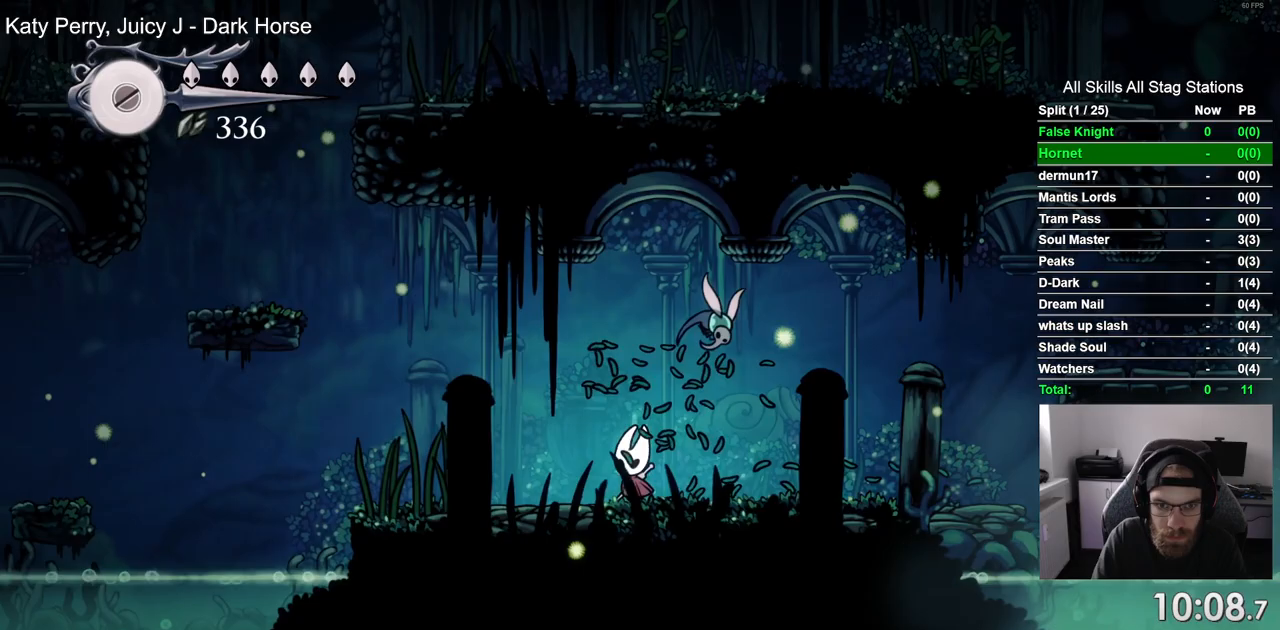
{"dt_ms": 500, "buttons": ["CROSS", "DPAD_LEFT"], "left_stick": "center", "right_stick": "center", "events": [[383, "CROSS", "down"]]}
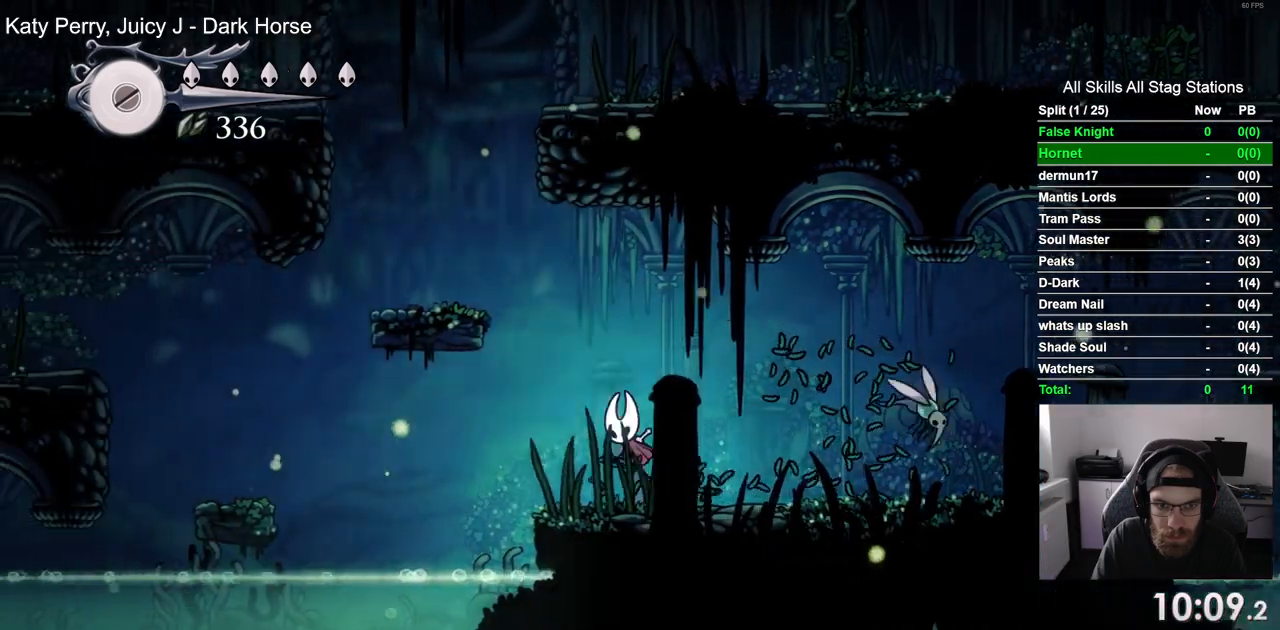
{"dt_ms": 500, "buttons": ["DPAD_LEFT"], "left_stick": "center", "right_stick": "center", "events": [[300, "CROSS", "up"]]}
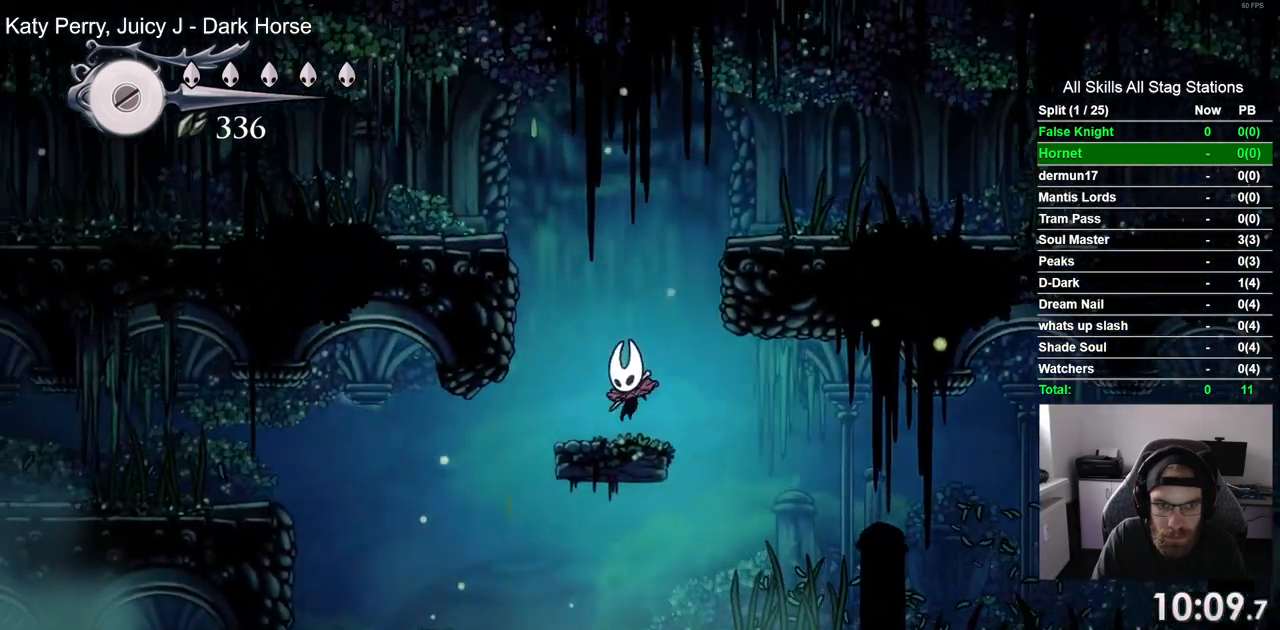
{"dt_ms": 500, "buttons": ["DPAD_LEFT"], "left_stick": "center", "right_stick": "center", "events": []}
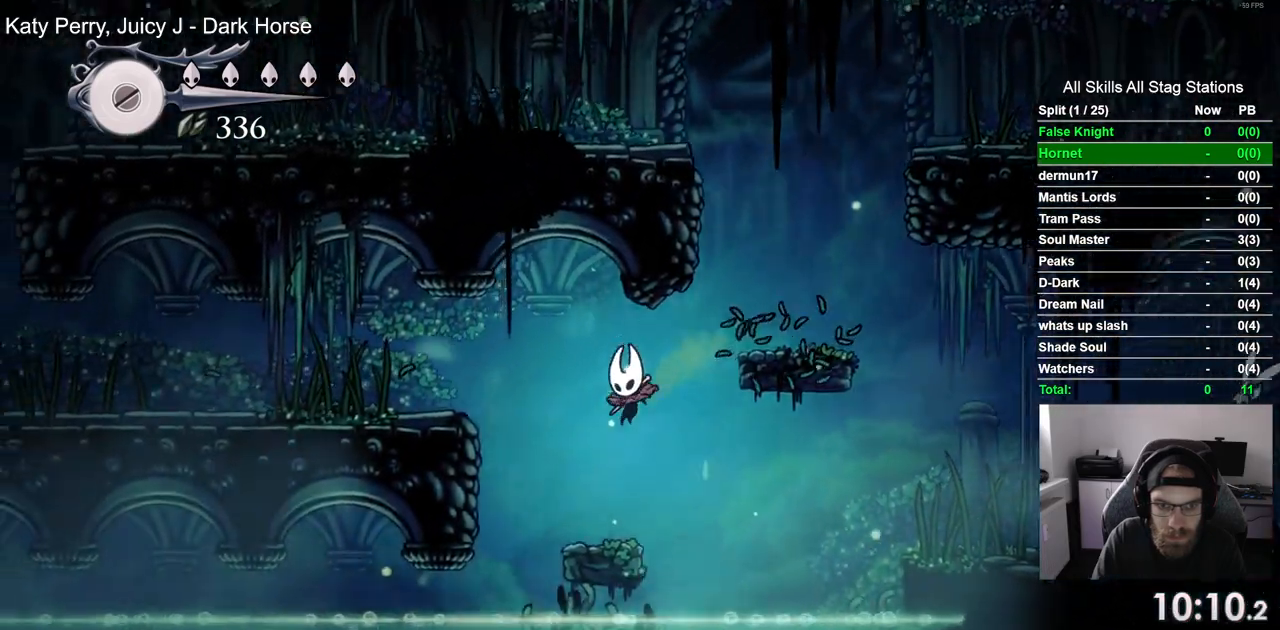
{"dt_ms": 500, "buttons": ["CROSS", "DPAD_LEFT"], "left_stick": "center", "right_stick": "center", "events": [[200, "CROSS", "down"]]}
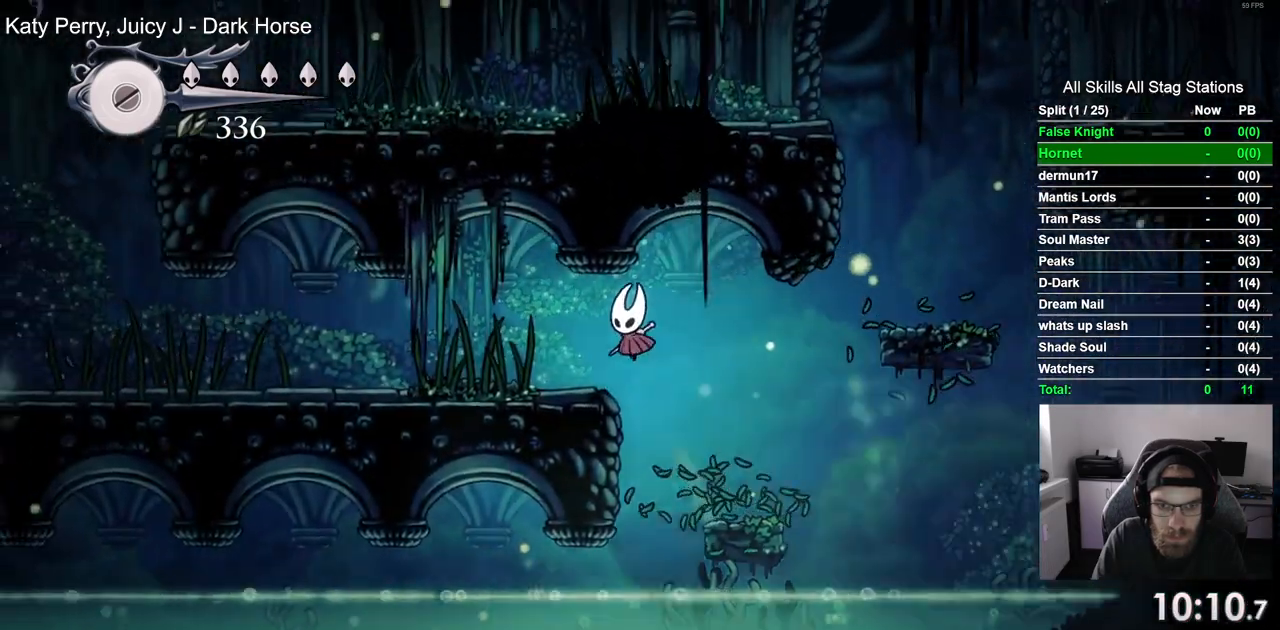
{"dt_ms": 500, "buttons": ["CROSS", "DPAD_LEFT"], "left_stick": "center", "right_stick": "center", "events": [[17, "CROSS", "up"], [500, "CROSS", "down"]]}